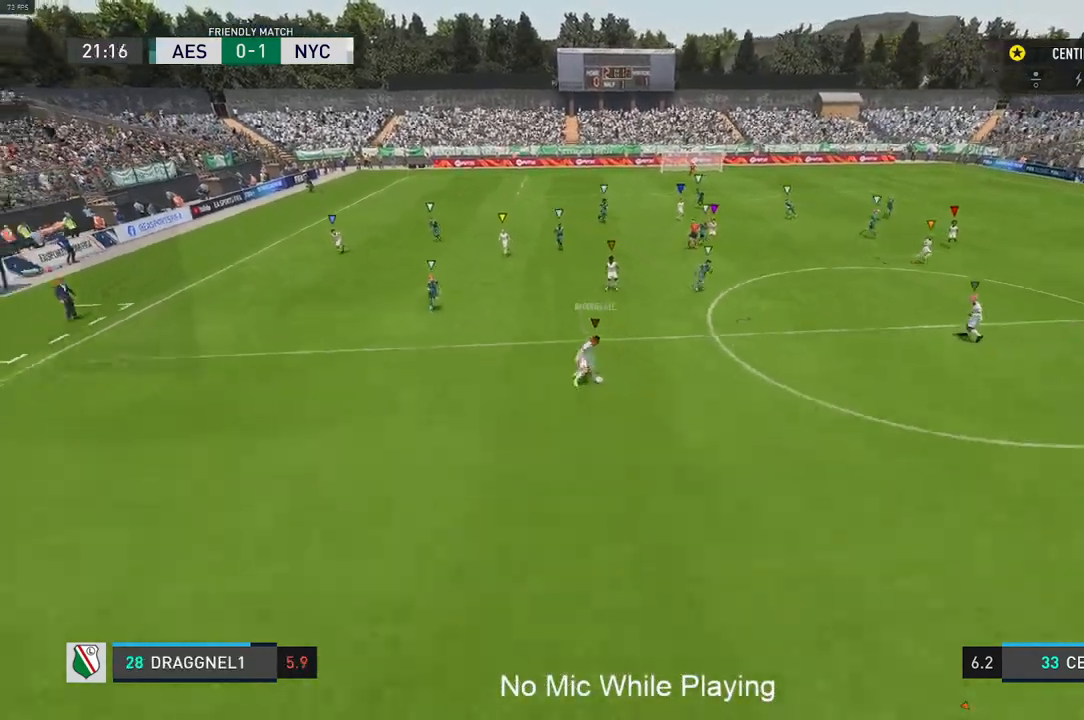
Gameplay with a controller (Xbox layout); each line is a JSON object with the inputs held at the frame after it. "events" lists button and stick changes between this image and that frame as [ms after this image, input, new state], when the widget could be followed in between. Not read: L3 R3.
{"buttons": [], "left_stick": "up", "right_stick": "center", "events": [[450, "left_stick", "up"]]}
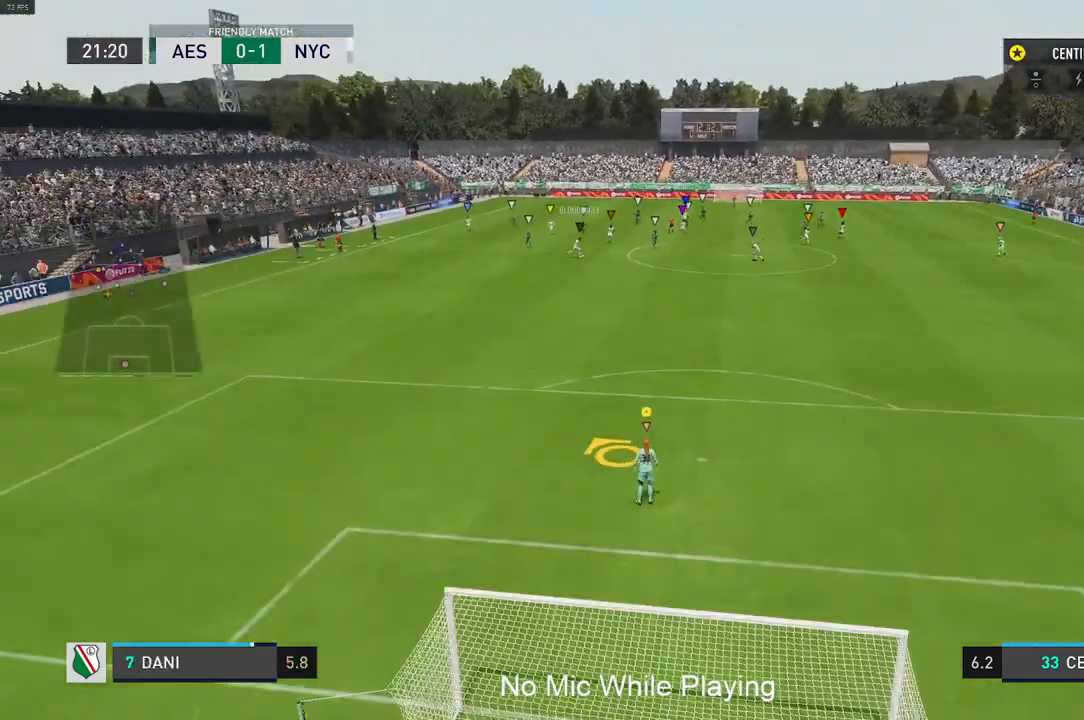
{"buttons": ["R2"], "left_stick": "up", "right_stick": "center", "events": [[100, "R2", "down"]]}
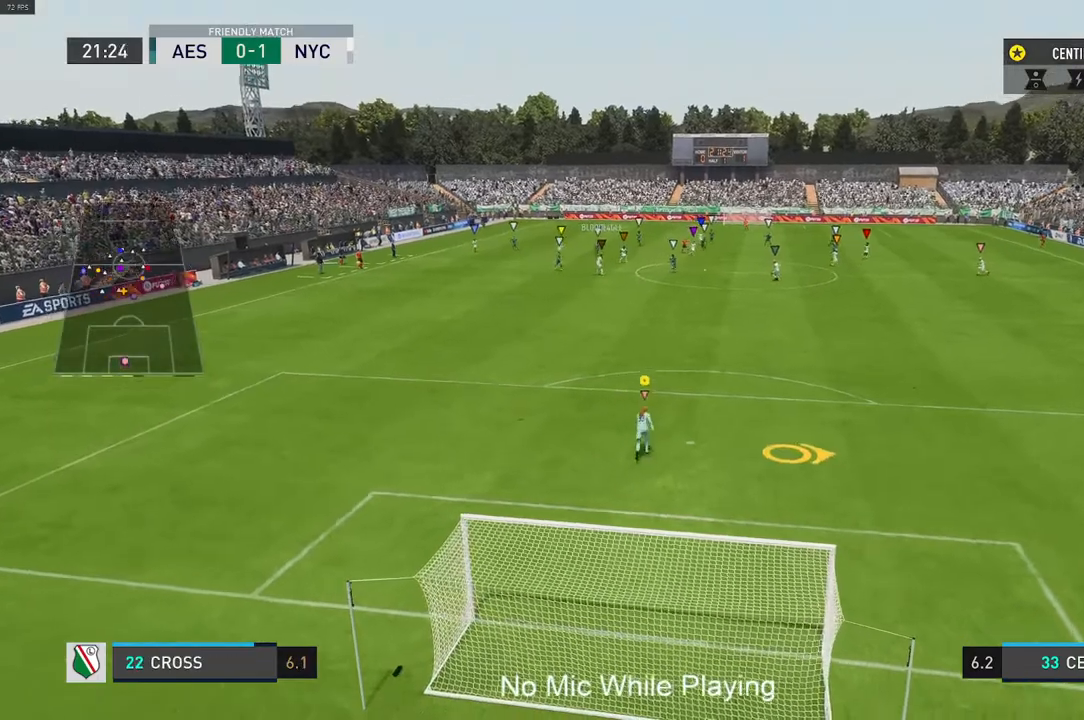
{"buttons": ["L2"], "left_stick": "up-right", "right_stick": "center", "events": [[167, "left_stick", "up-right"], [233, "R2", "up"], [467, "L2", "down"]]}
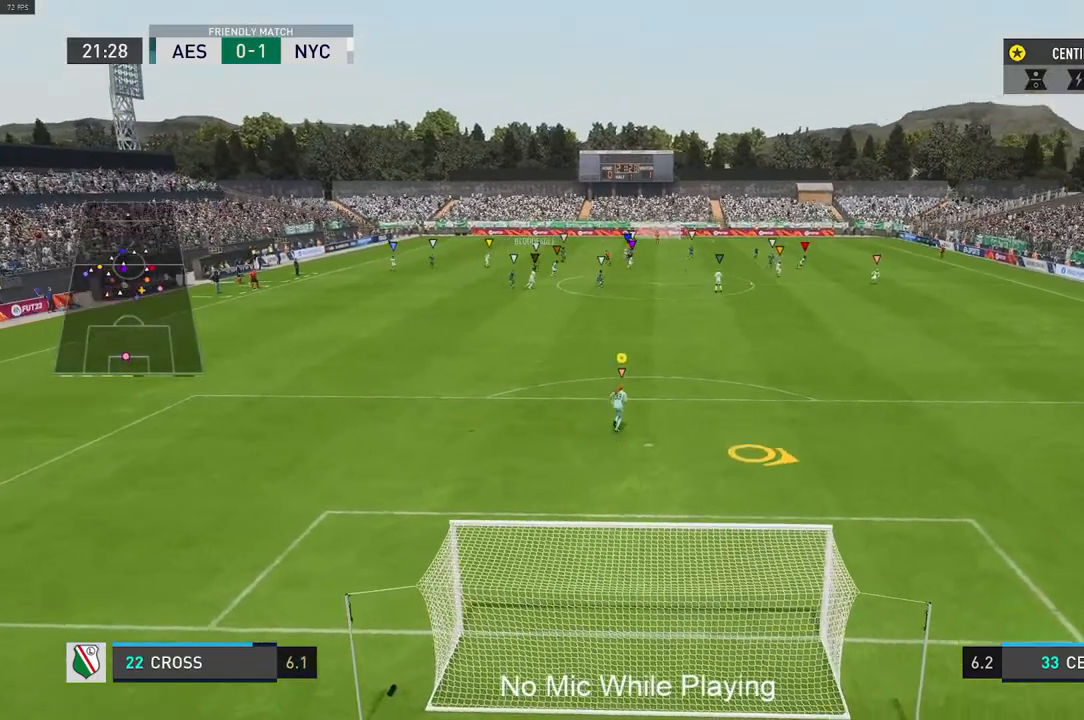
{"buttons": [], "left_stick": "down-right", "right_stick": "center", "events": [[100, "L2", "up"], [483, "left_stick", "down-right"]]}
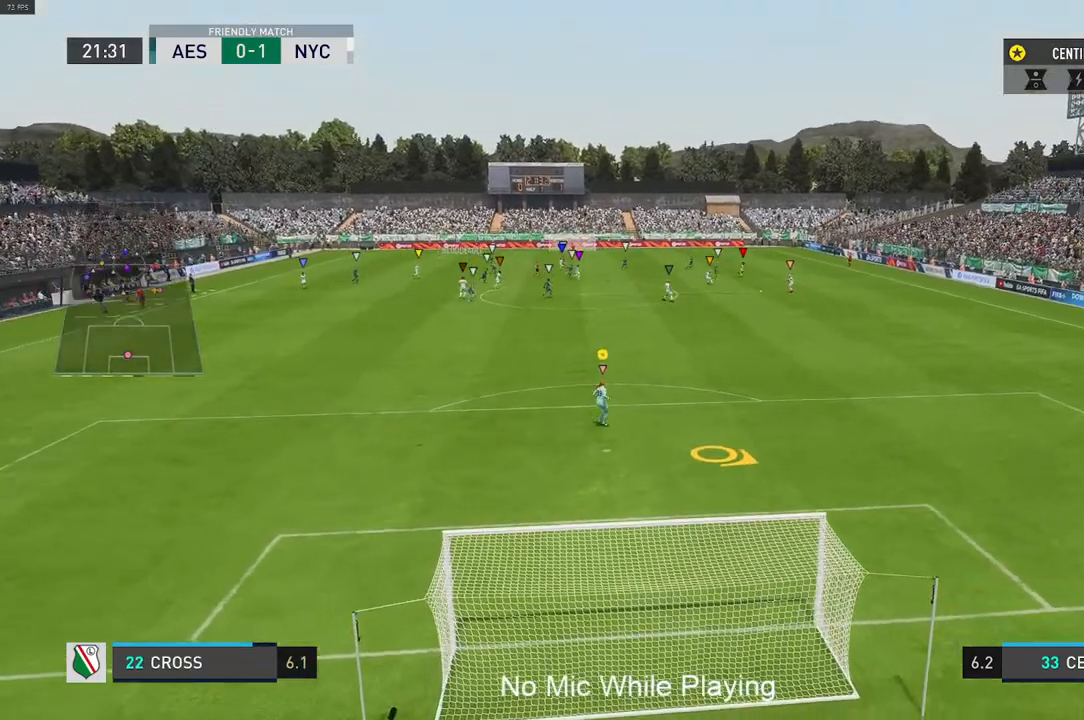
{"buttons": ["L2"], "left_stick": "up-right", "right_stick": "center", "events": [[150, "left_stick", "up-right"], [400, "L2", "down"]]}
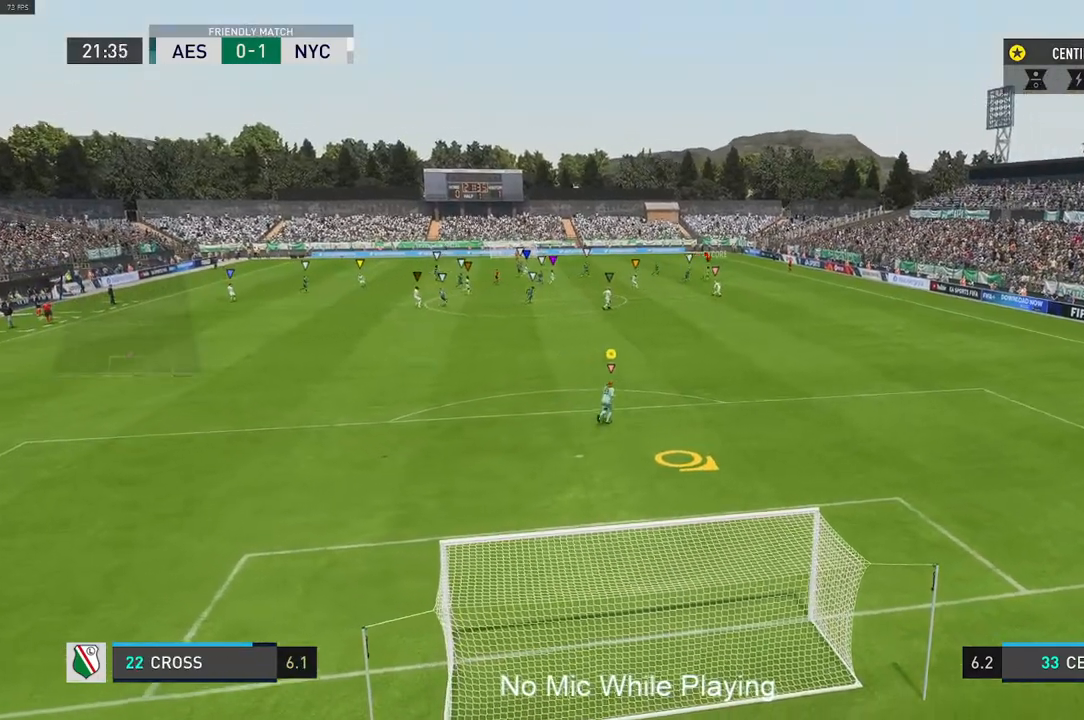
{"buttons": [], "left_stick": "center", "right_stick": "center", "events": [[17, "L2", "up"], [217, "left_stick", "center"]]}